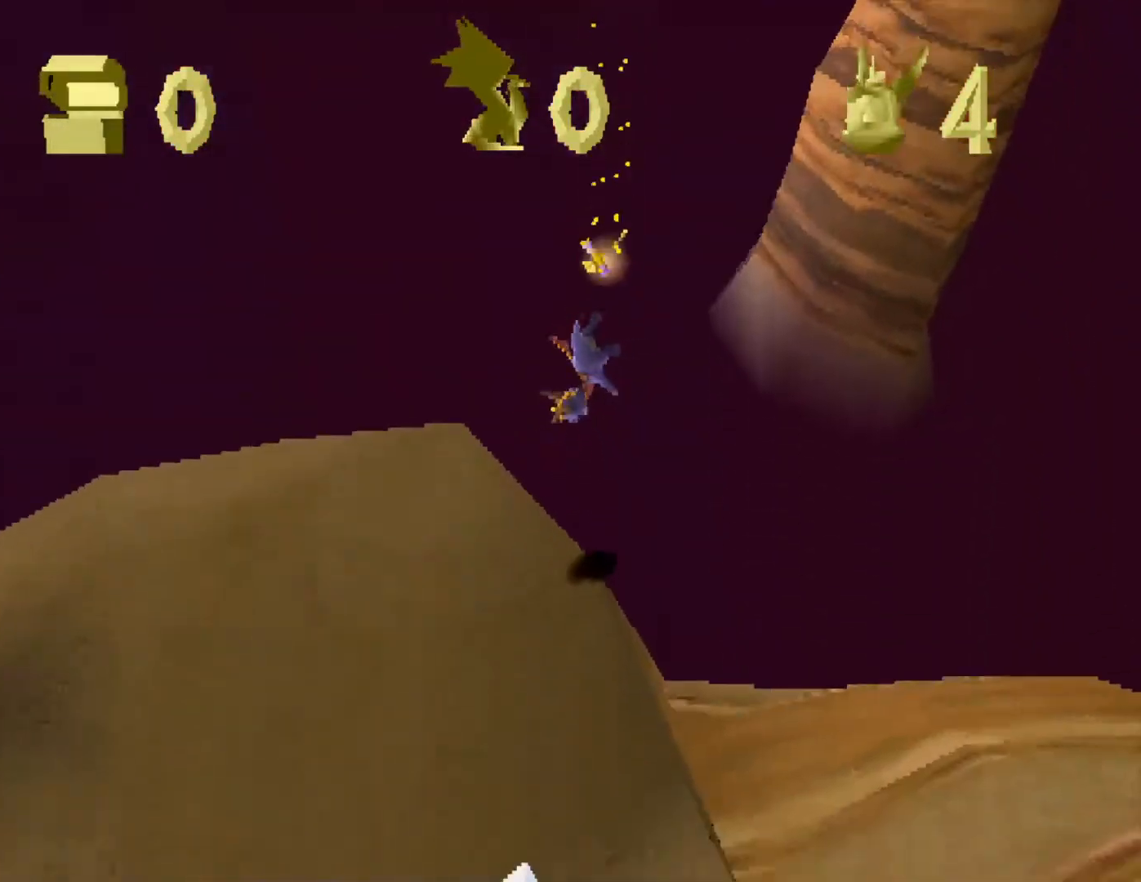
Gameplay with a controller (PlayStation layout); each line is a JSON object with the inputs held at the frame after it. "events" lists button and stick changes between this image and that frame as [ms after this image, input, new state], when the widget could be followed in between. Not read: L3 R3 right_stick.
{"buttons": ["SQUARE"], "left_stick": "right", "events": [[33, "SQUARE", "down"], [267, "left_stick", "right"]]}
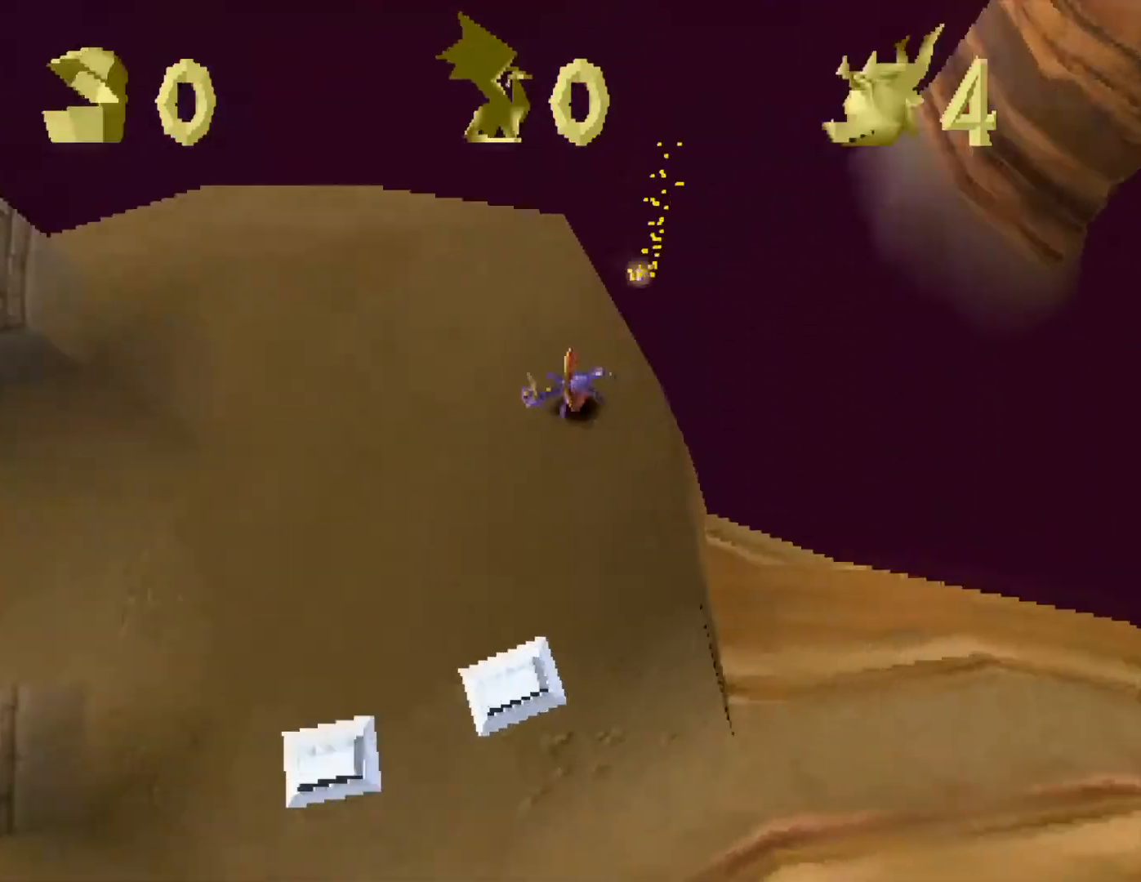
{"buttons": ["SQUARE"], "left_stick": "right", "events": []}
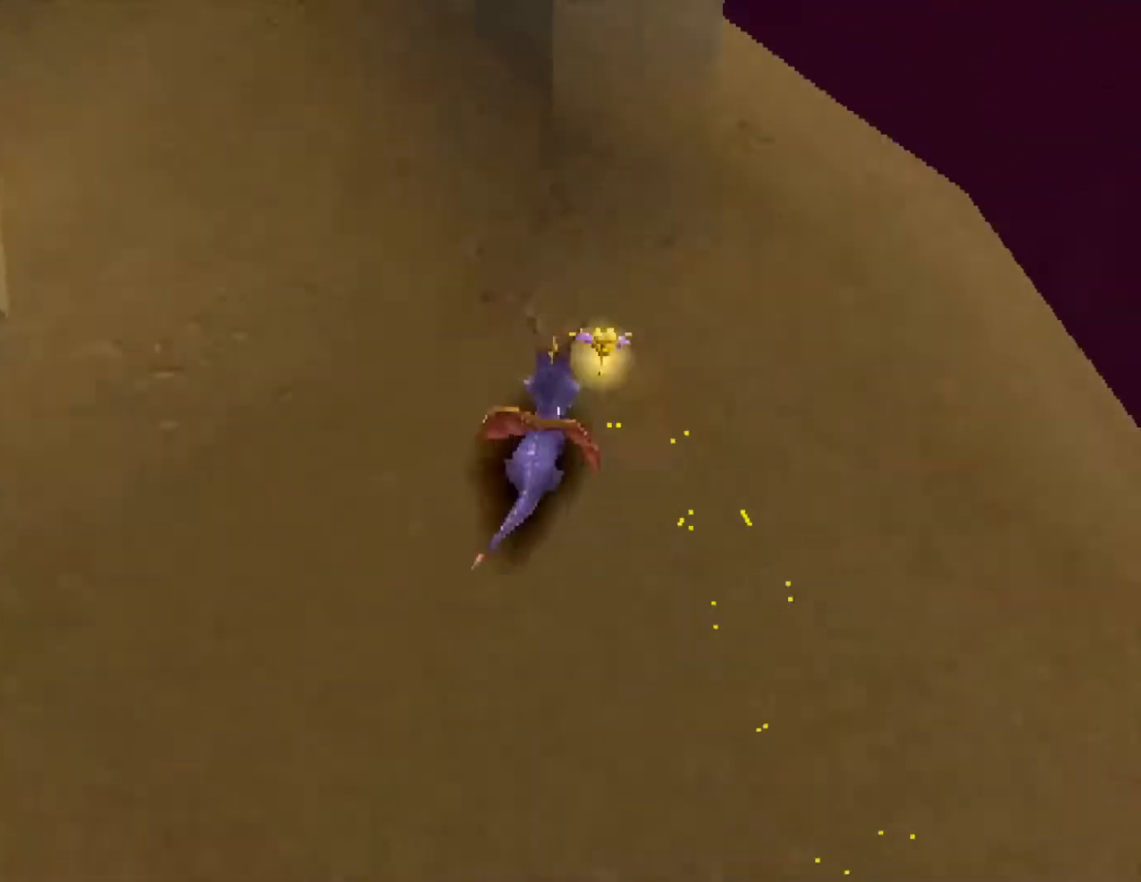
{"buttons": ["R2"], "left_stick": "center", "events": [[100, "left_stick", "center"], [300, "SQUARE", "up"], [333, "R2", "down"]]}
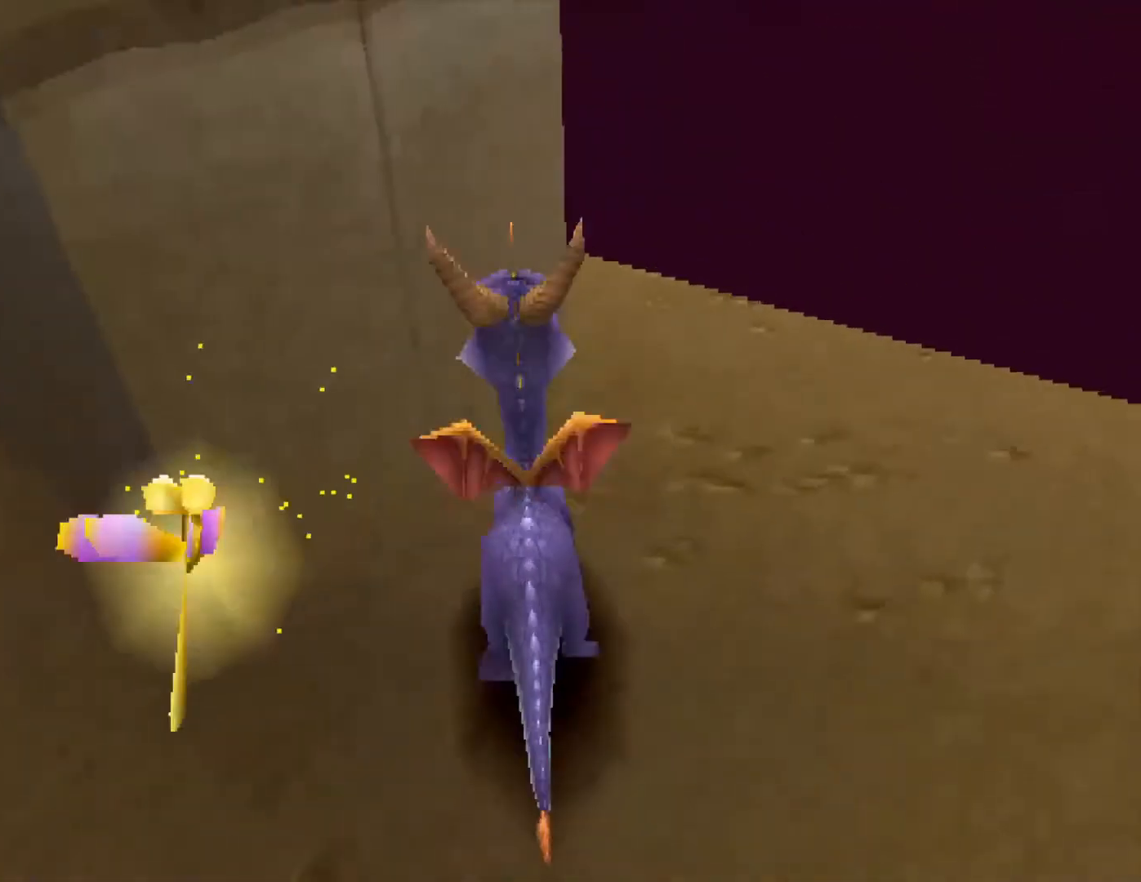
{"buttons": ["R2"], "left_stick": "up-right", "events": [[67, "left_stick", "up"], [200, "left_stick", "up-left"], [367, "left_stick", "up-right"]]}
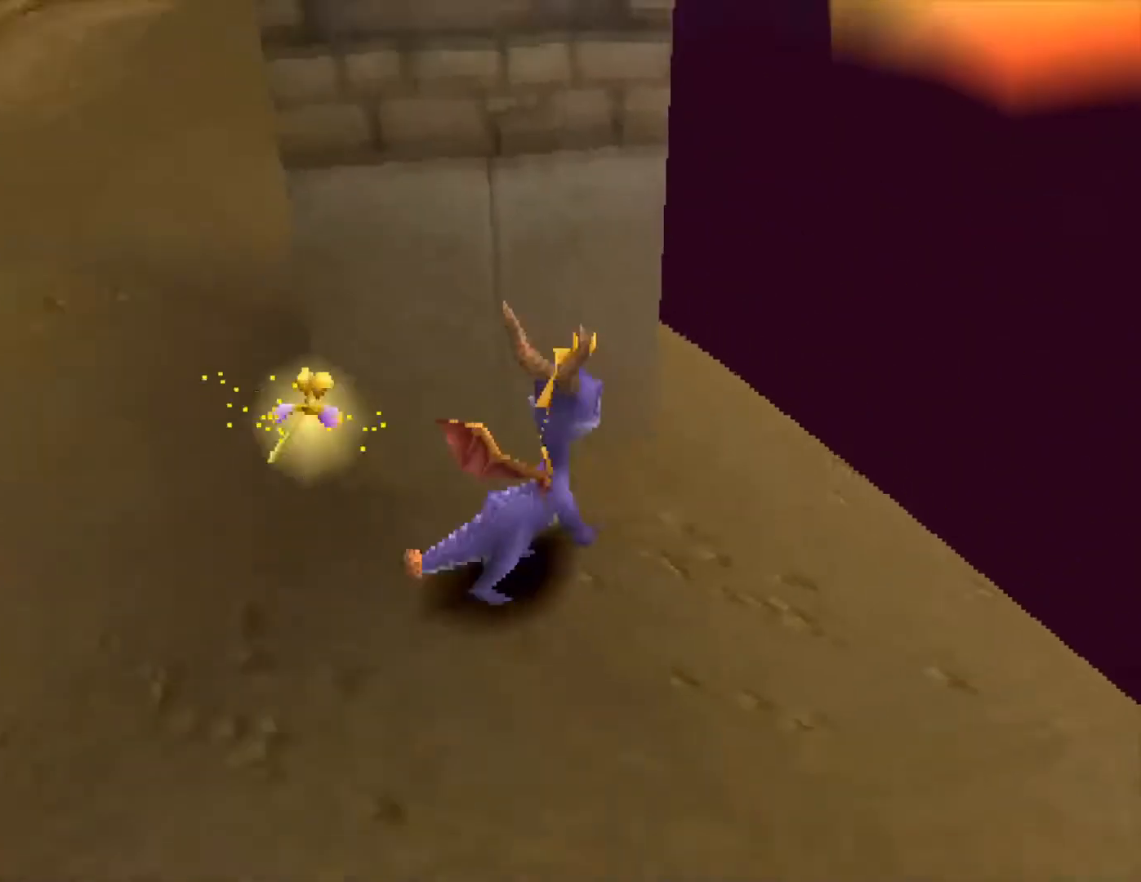
{"buttons": ["R2"], "left_stick": "left", "events": [[33, "R2", "up"], [33, "left_stick", "up"], [167, "R2", "down"], [167, "left_stick", "center"], [300, "left_stick", "left"]]}
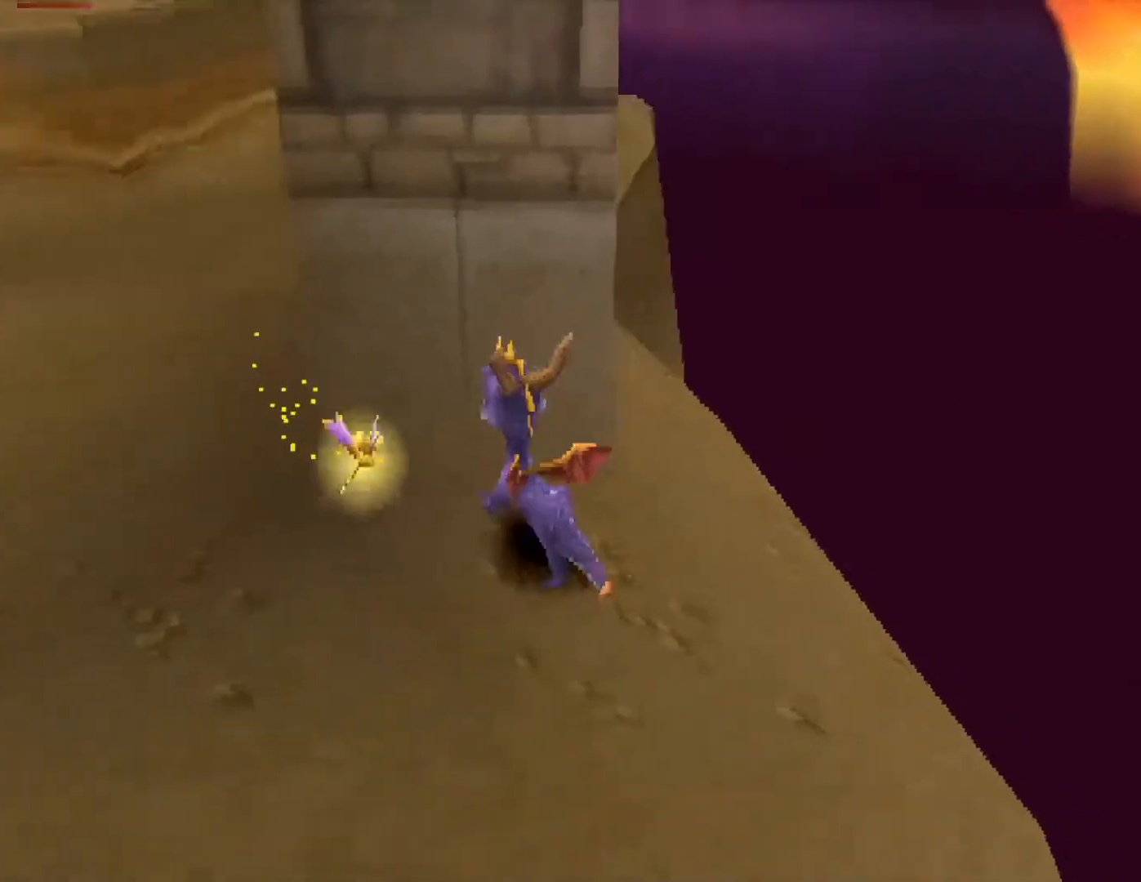
{"buttons": ["R2"], "left_stick": "center", "events": [[133, "left_stick", "up"], [200, "left_stick", "center"]]}
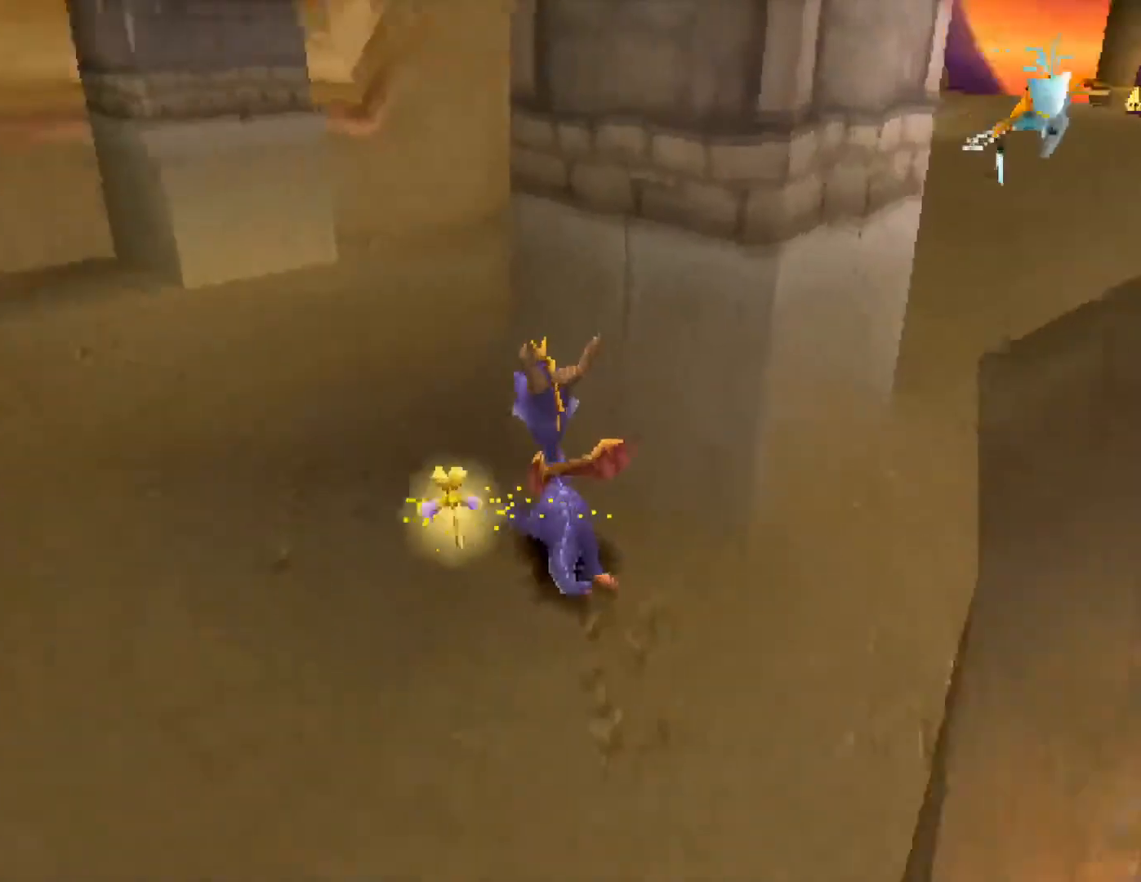
{"buttons": [], "left_stick": "center", "events": [[133, "R2", "up"]]}
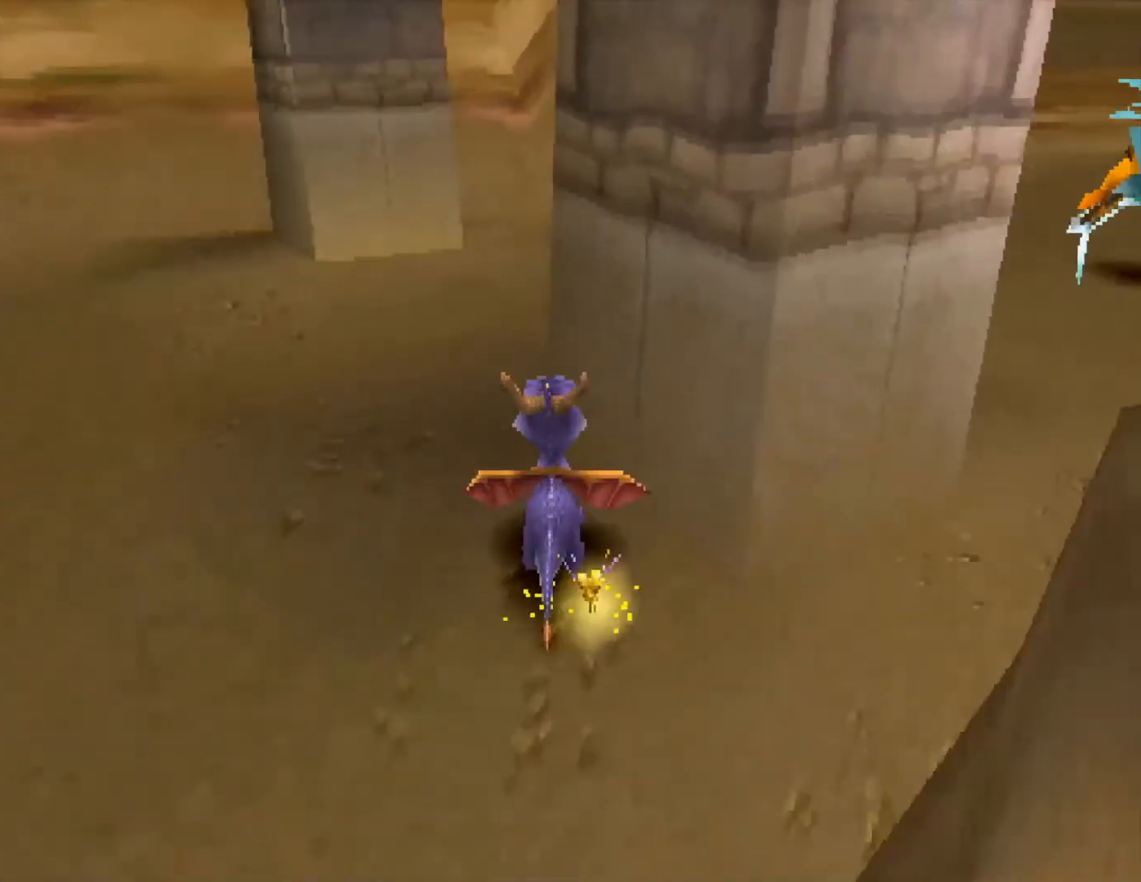
{"buttons": [], "left_stick": "center", "events": []}
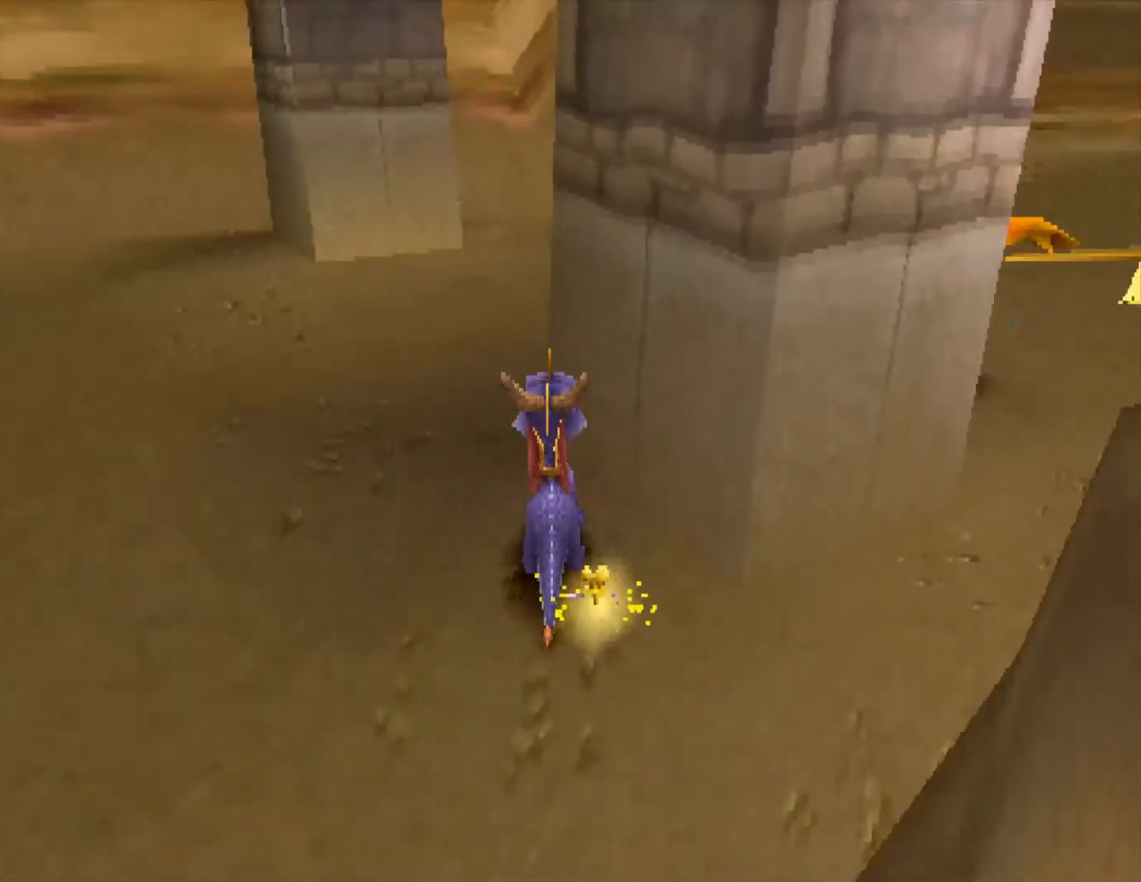
{"buttons": [], "left_stick": "center", "events": [[67, "CROSS", "down"], [200, "CROSS", "up"]]}
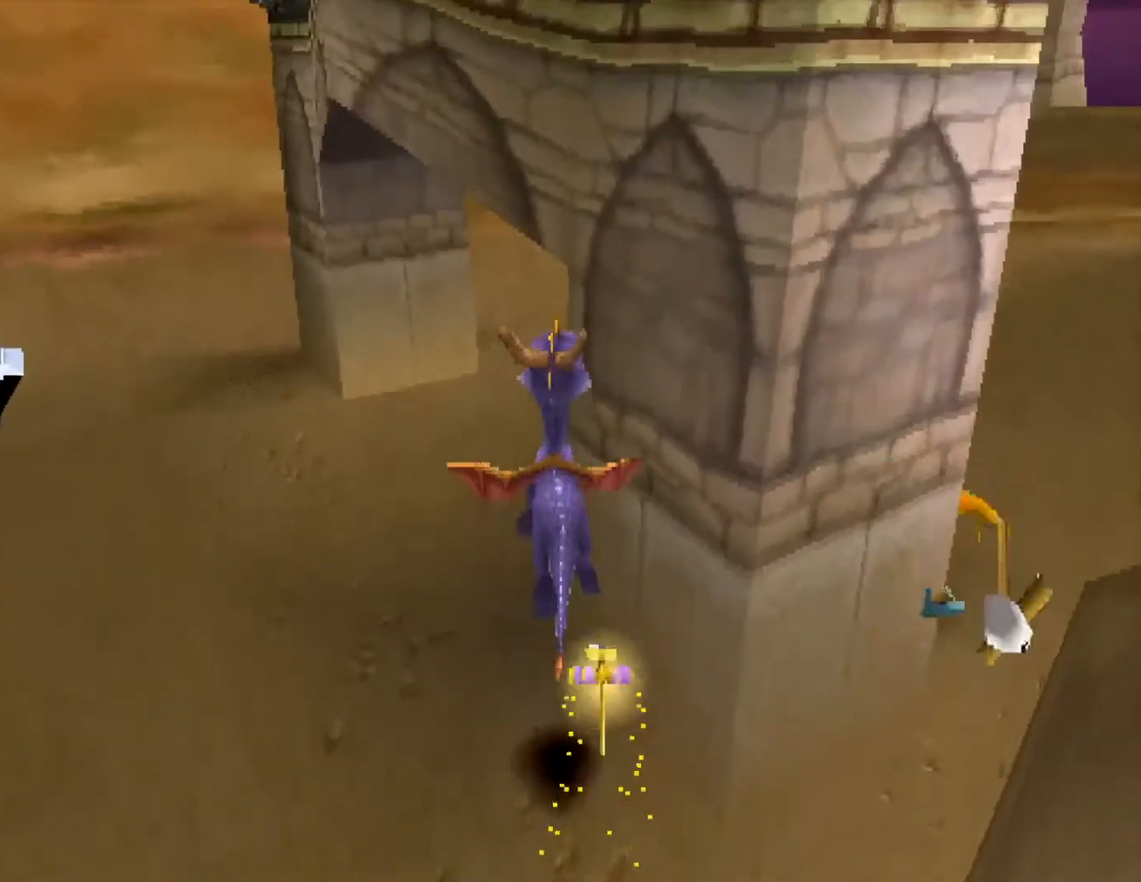
{"buttons": ["SQUARE"], "left_stick": "right", "events": [[233, "CROSS", "down"], [300, "SQUARE", "down"], [433, "CROSS", "up"], [433, "left_stick", "right"]]}
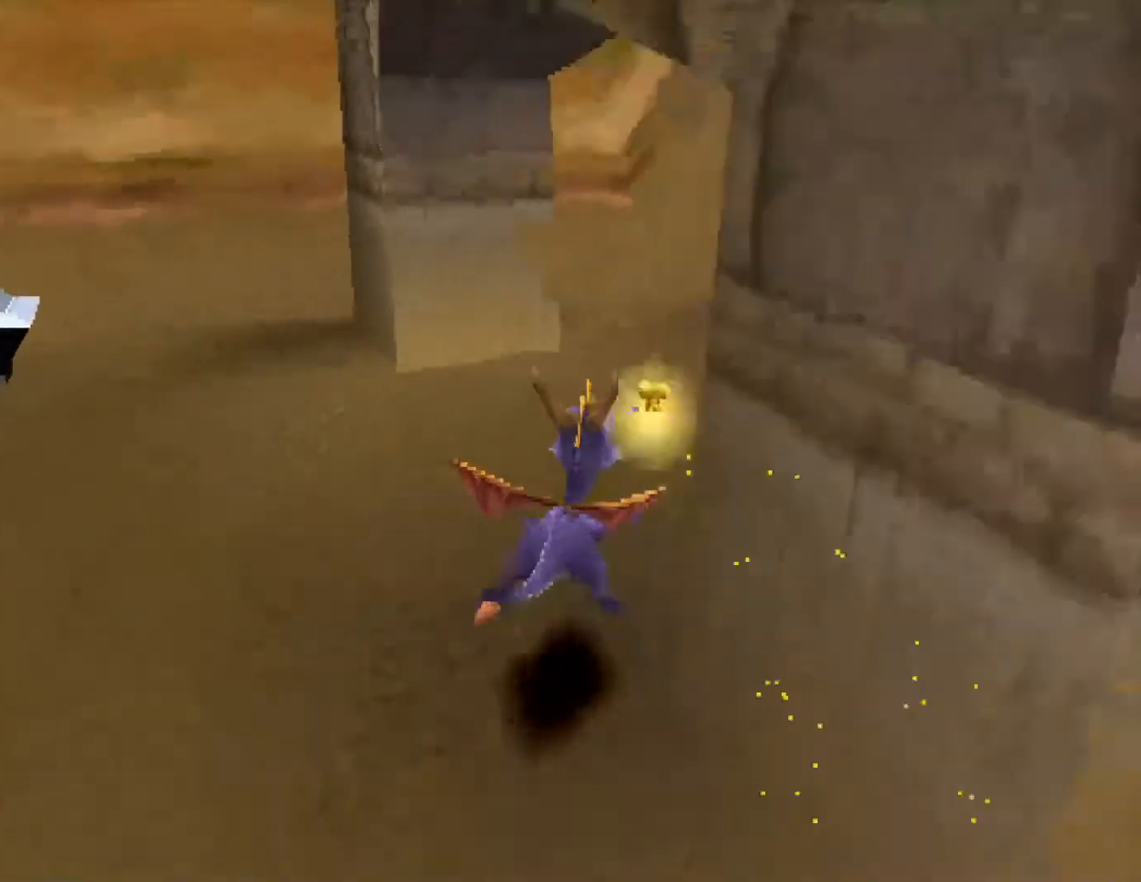
{"buttons": ["SQUARE"], "left_stick": "up-left", "events": [[67, "left_stick", "center"], [400, "left_stick", "up-left"]]}
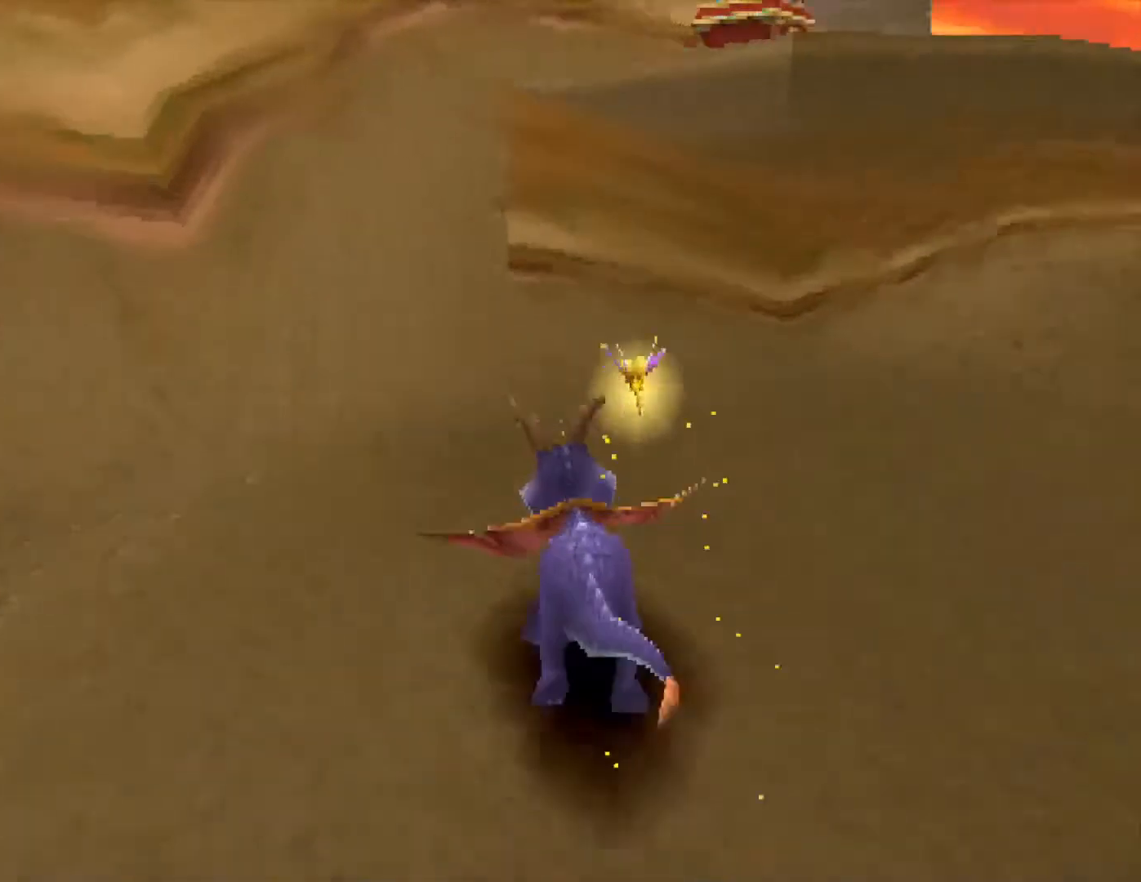
{"buttons": [], "left_stick": "right", "events": [[33, "left_stick", "center"], [333, "SQUARE", "up"], [467, "left_stick", "right"]]}
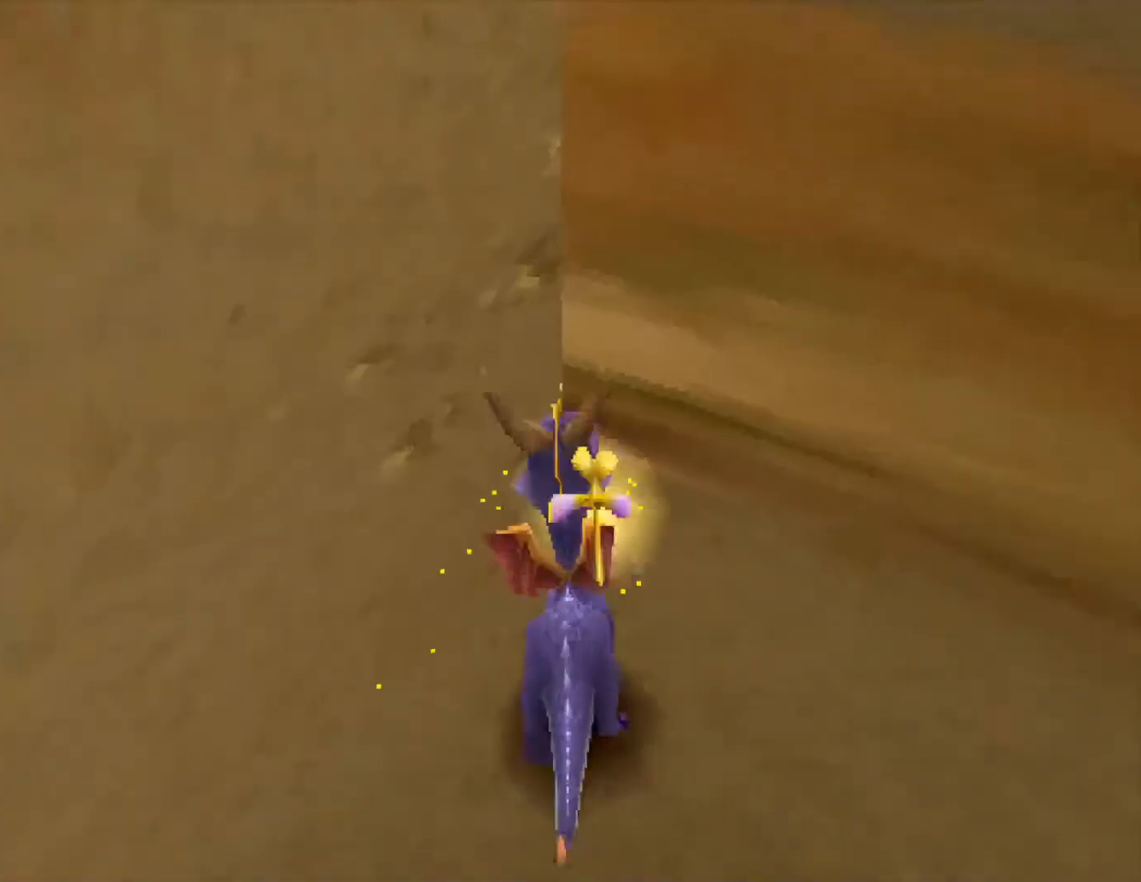
{"buttons": ["L1"], "left_stick": "center", "events": [[200, "left_stick", "center"], [467, "L1", "down"]]}
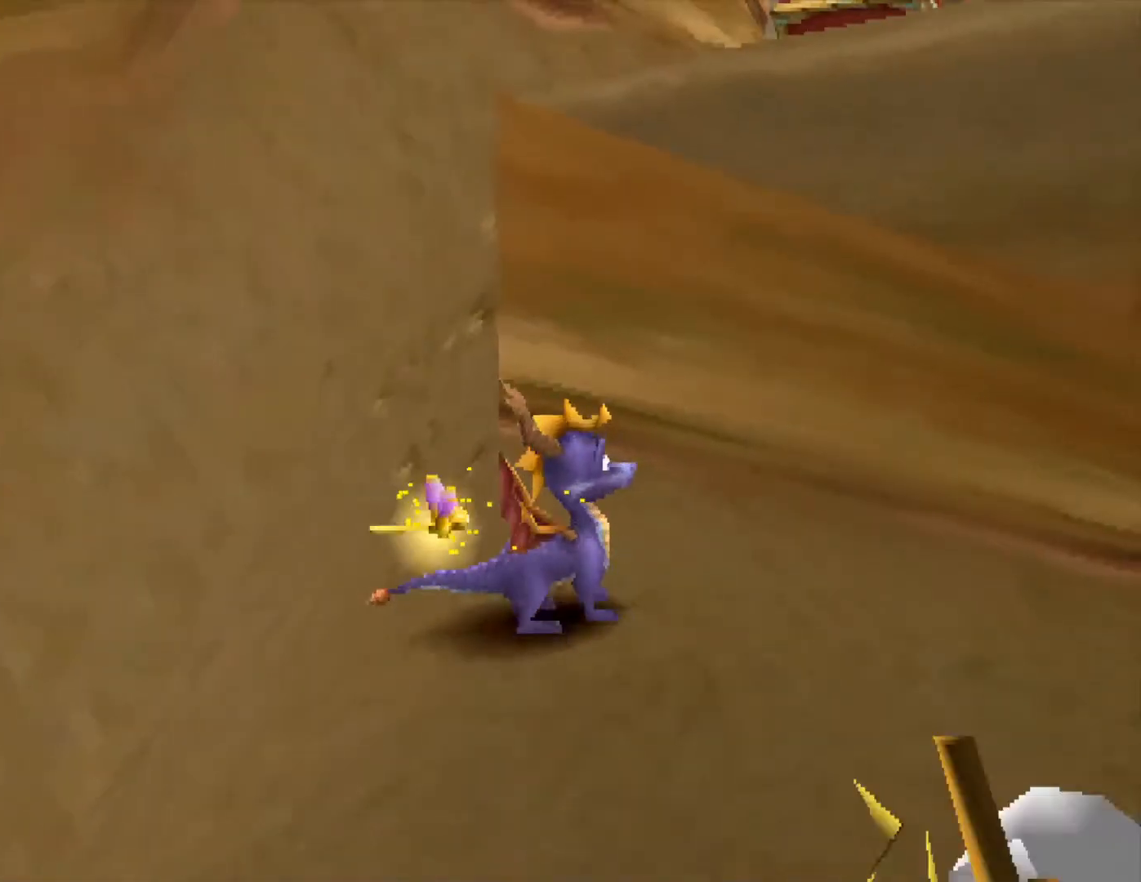
{"buttons": ["L1"], "left_stick": "center", "events": []}
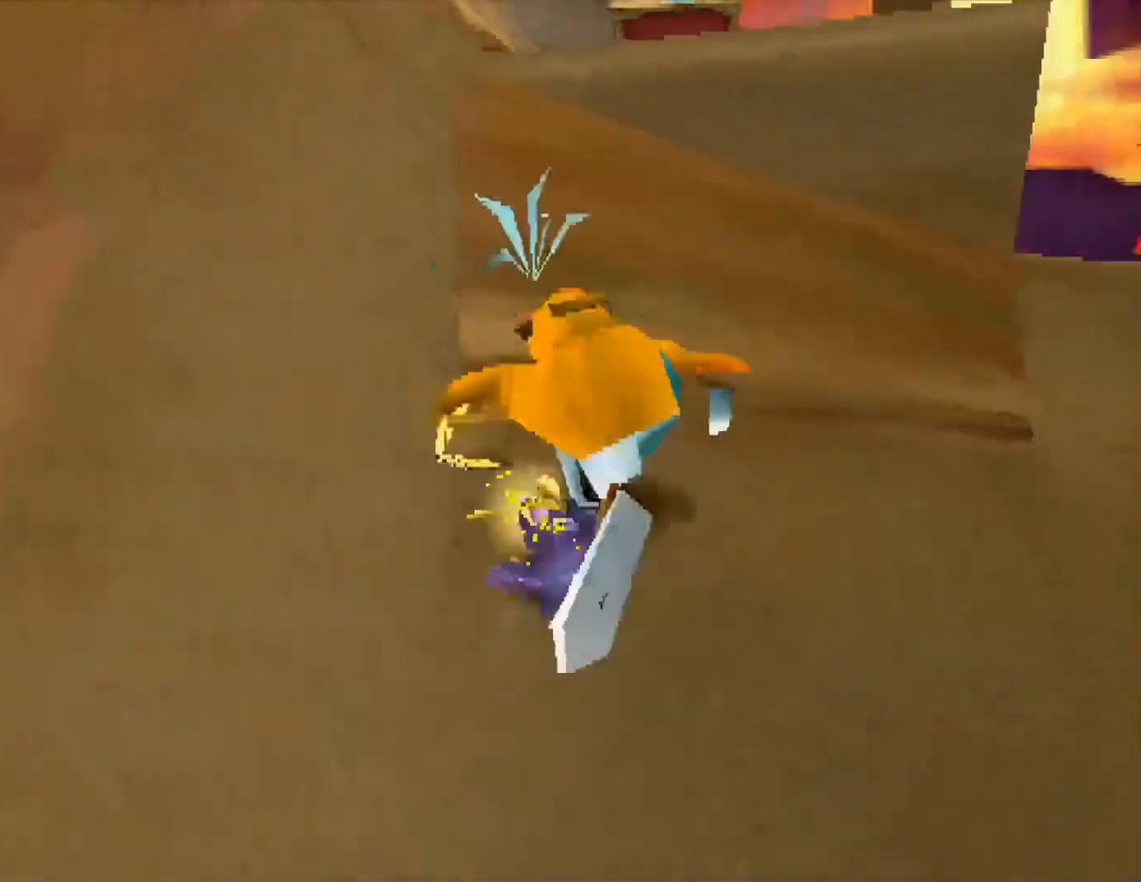
{"buttons": ["L1"], "left_stick": "center", "events": []}
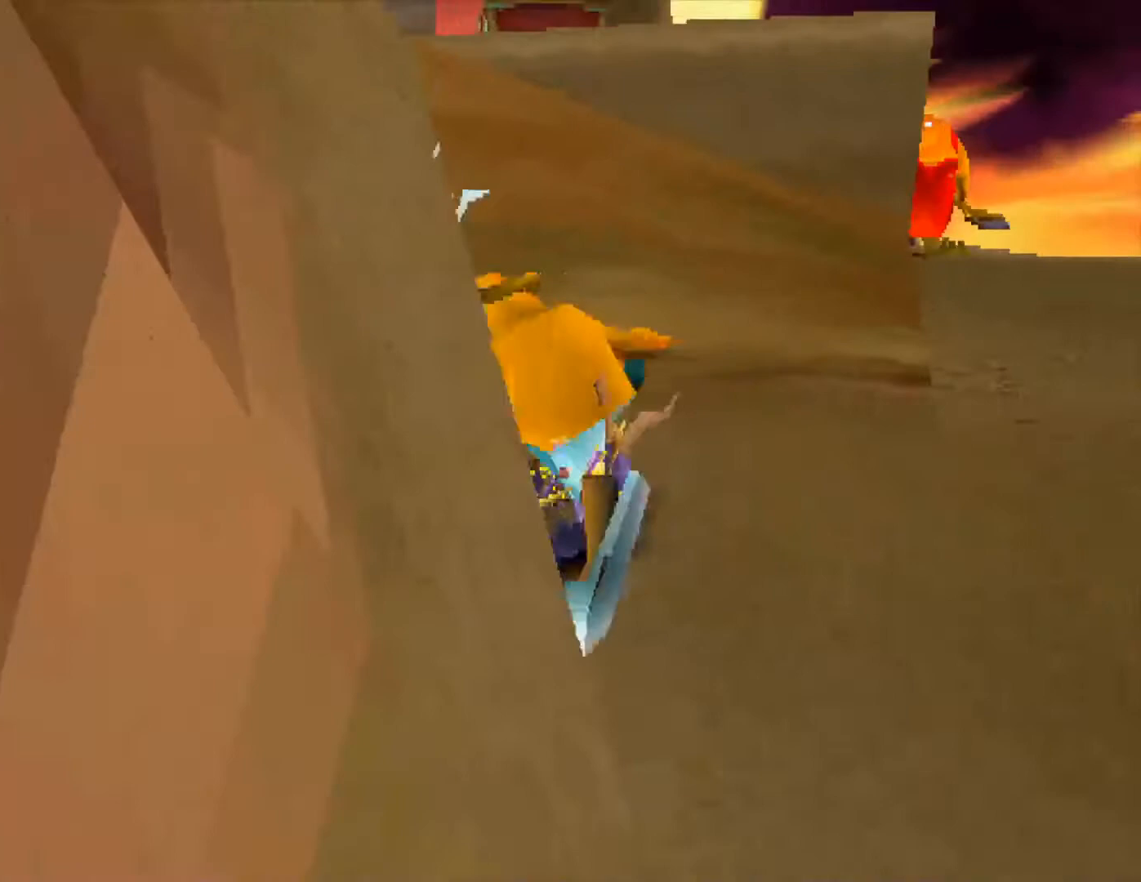
{"buttons": ["L1", "R2"], "left_stick": "center", "events": [[367, "R2", "down"]]}
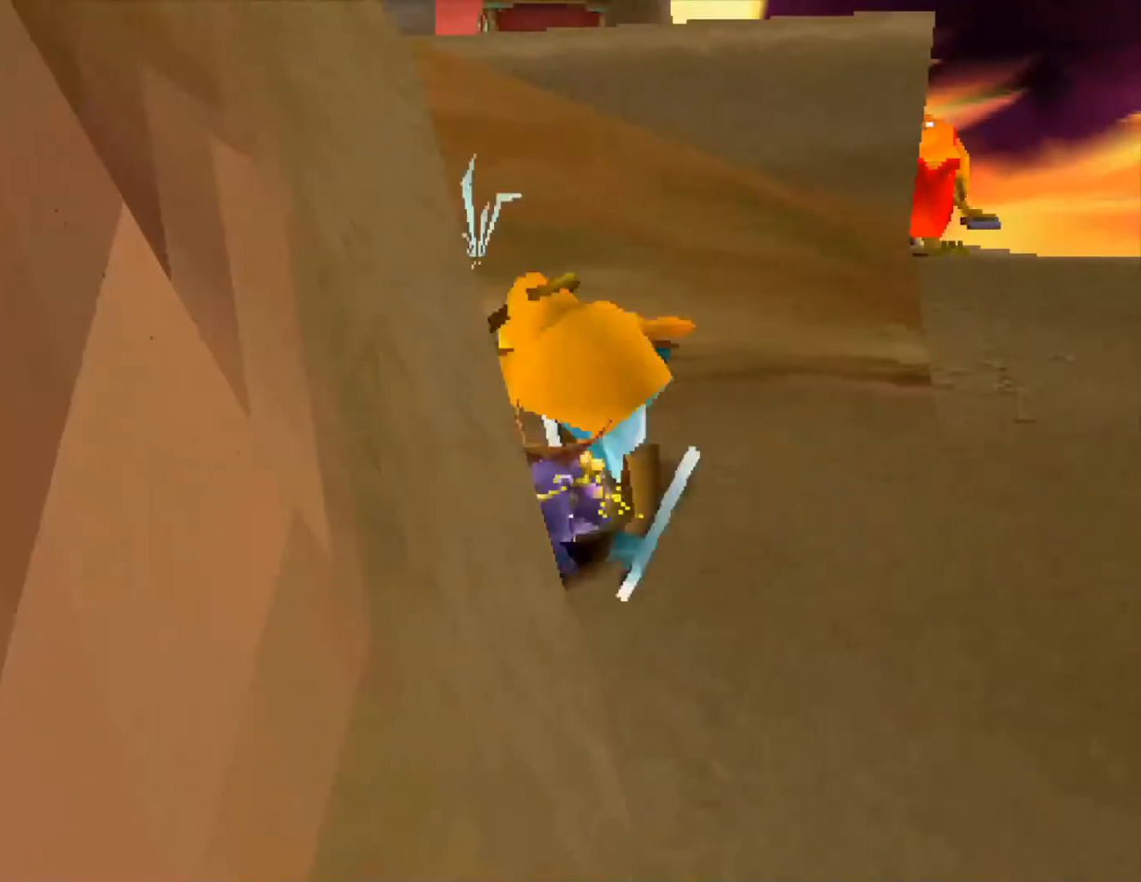
{"buttons": ["R2"], "left_stick": "up", "events": [[433, "L1", "up"], [500, "left_stick", "up"]]}
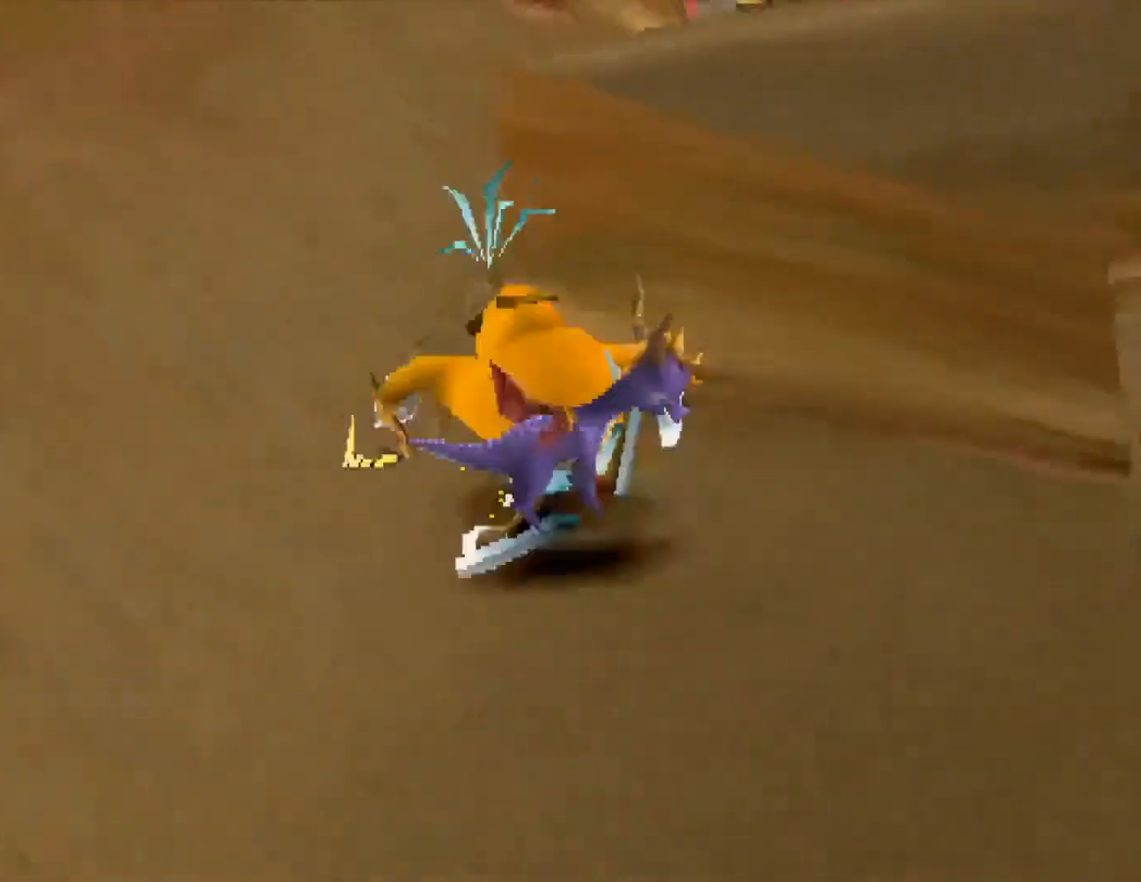
{"buttons": ["R2"], "left_stick": "center", "events": [[33, "left_stick", "up-left"], [100, "R2", "up"], [300, "R2", "down"], [333, "left_stick", "center"]]}
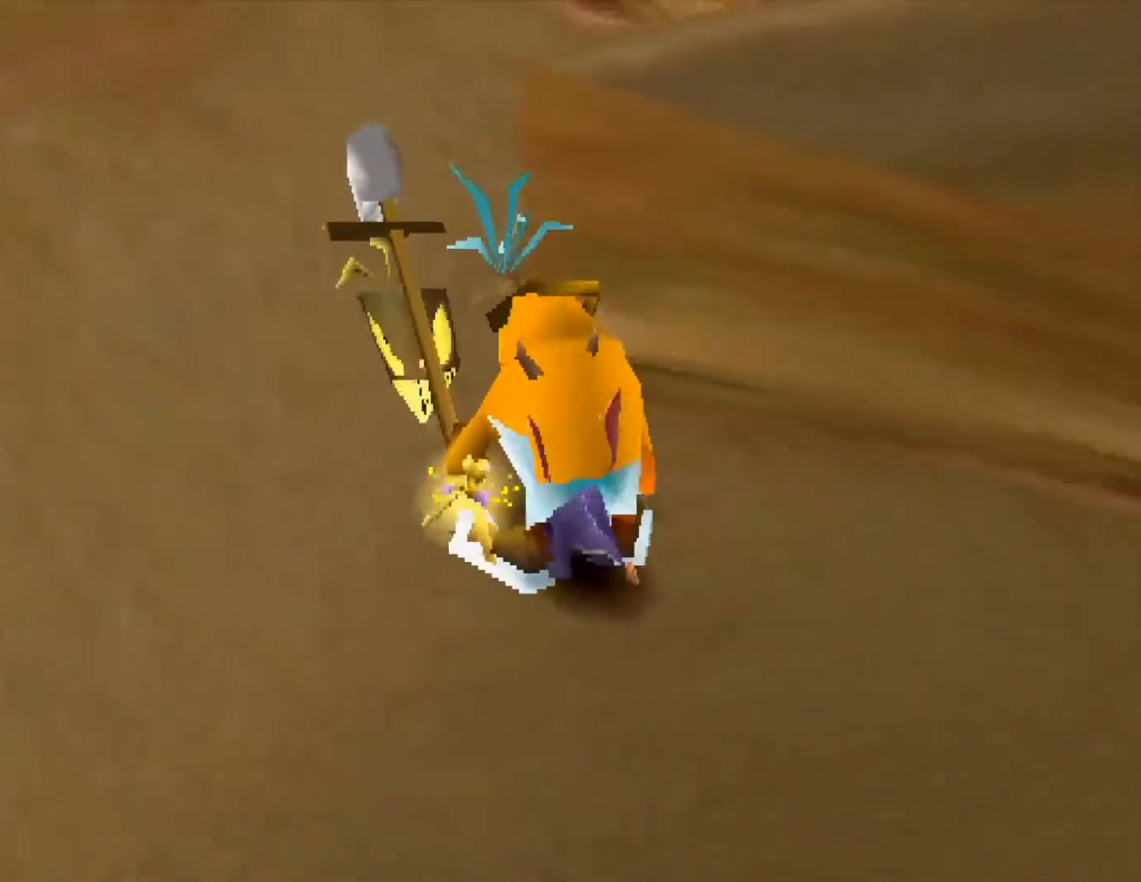
{"buttons": [], "left_stick": "center", "events": [[33, "R2", "up"]]}